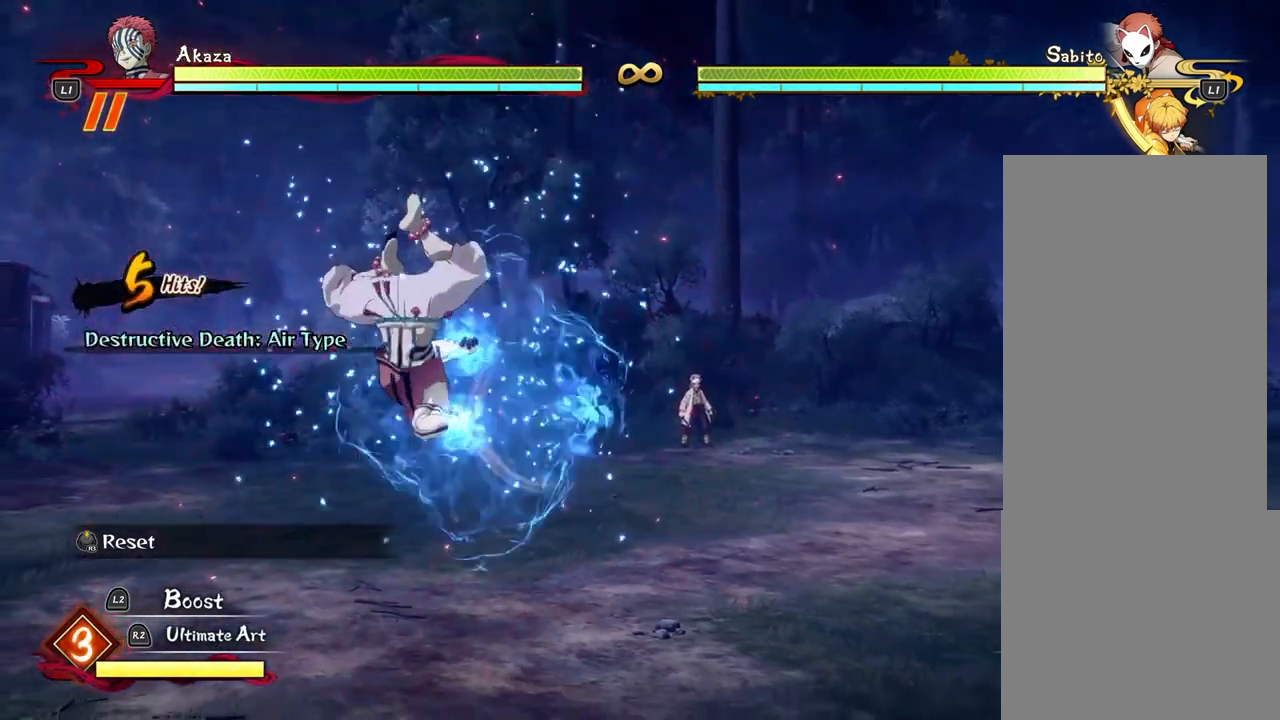
Gameplay with a controller (PlayStation layout); each line is a JSON object with the inputs held at the frame after it. "events" lists button and stick changes between this image and that frame as [ms after this image, input, new state], when the widget could be followed in between. Not read: R3 right_stick.
{"buttons": [], "left_stick": "up", "events": []}
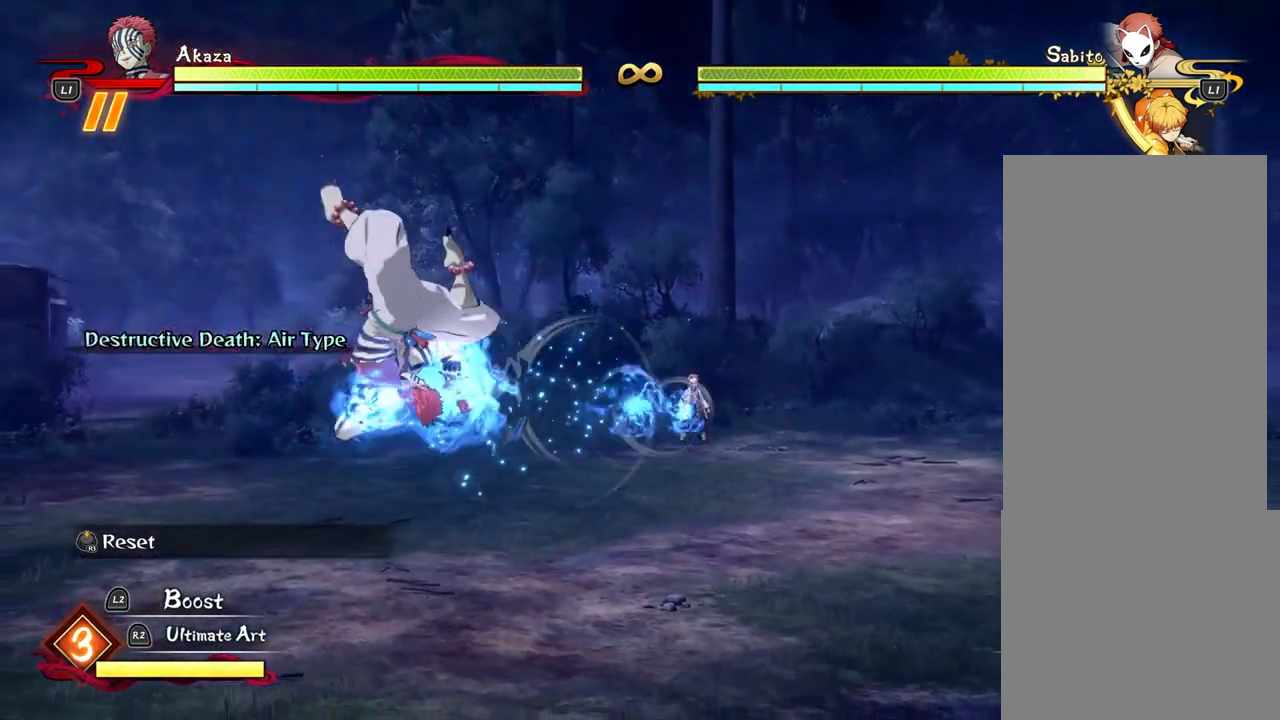
{"buttons": [], "left_stick": "center", "events": [[500, "left_stick", "center"]]}
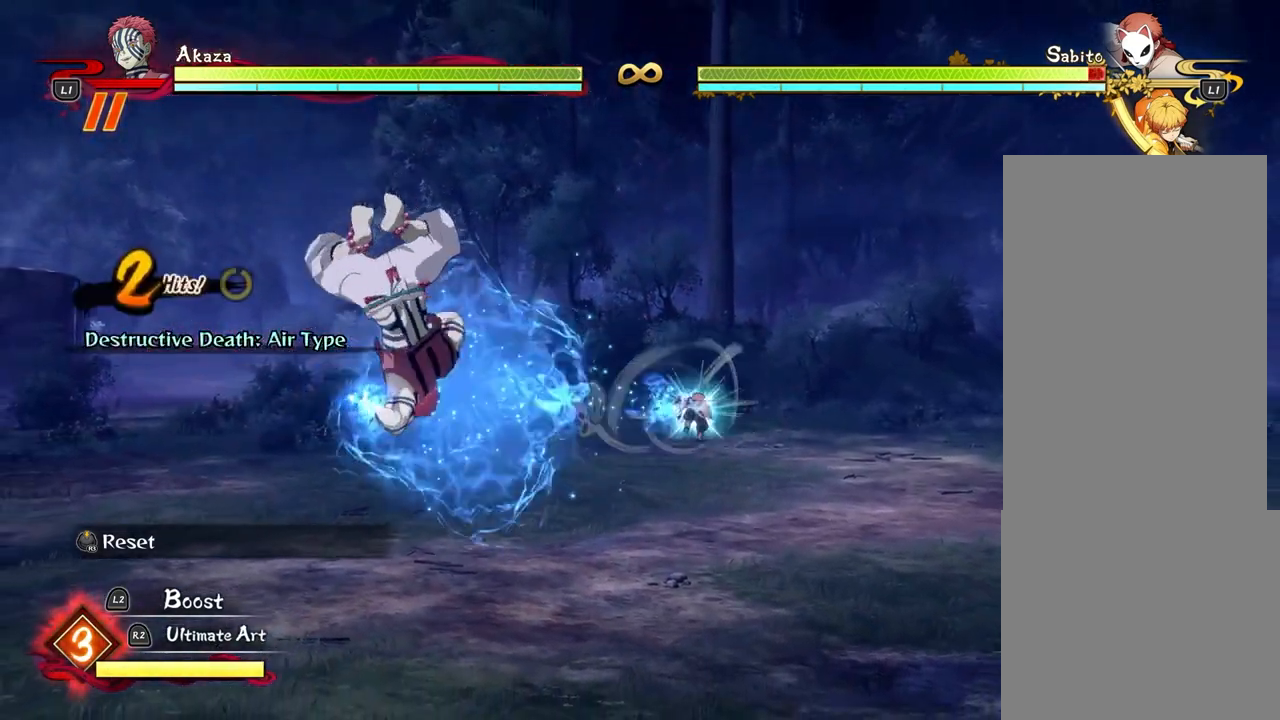
{"buttons": [], "left_stick": "center", "events": []}
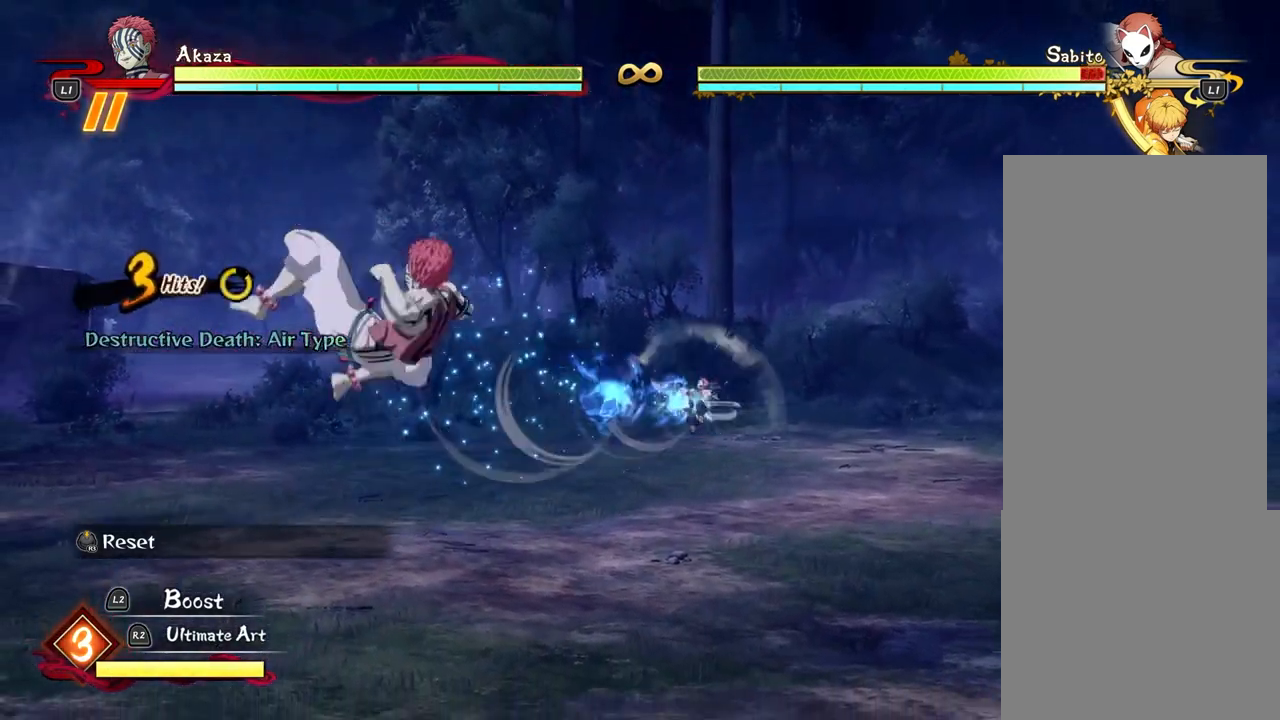
{"buttons": [], "left_stick": "up-right", "events": [[350, "left_stick", "up-right"]]}
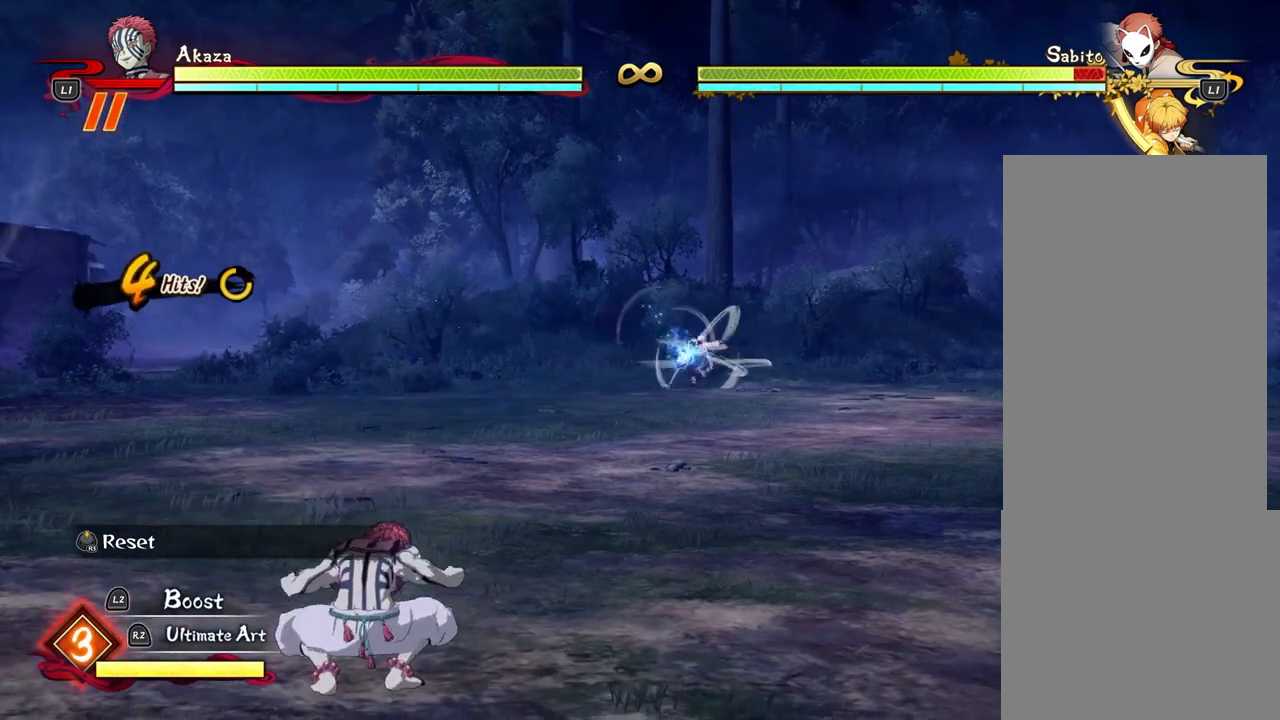
{"buttons": [], "left_stick": "up-right", "events": []}
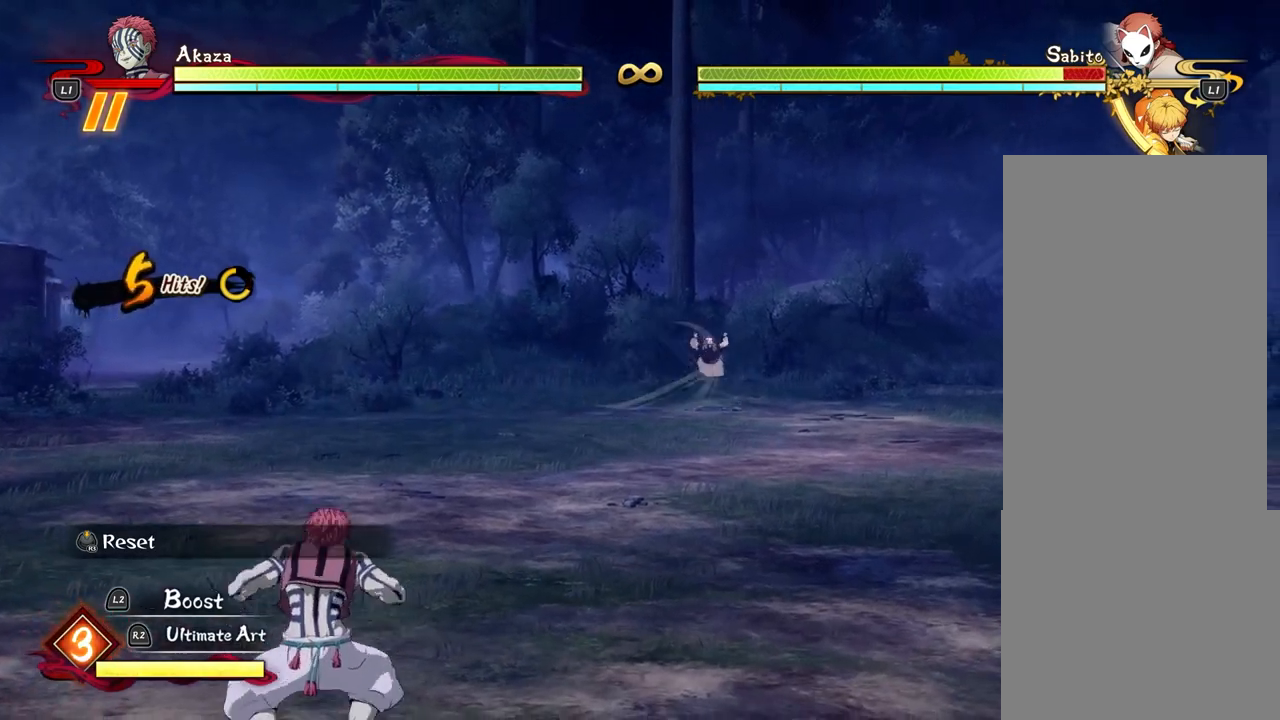
{"buttons": [], "left_stick": "up-right", "events": []}
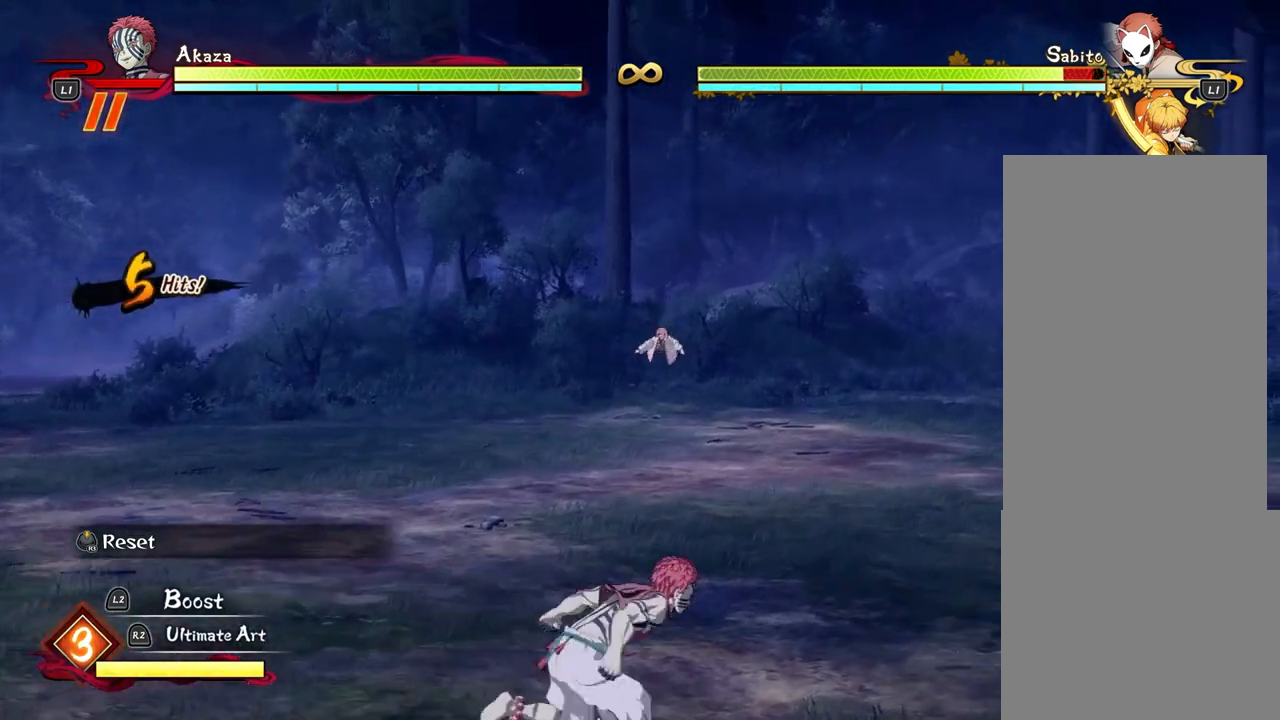
{"buttons": ["CROSS"], "left_stick": "up-left", "events": [[167, "left_stick", "up"], [317, "left_stick", "up-left"], [483, "CROSS", "down"]]}
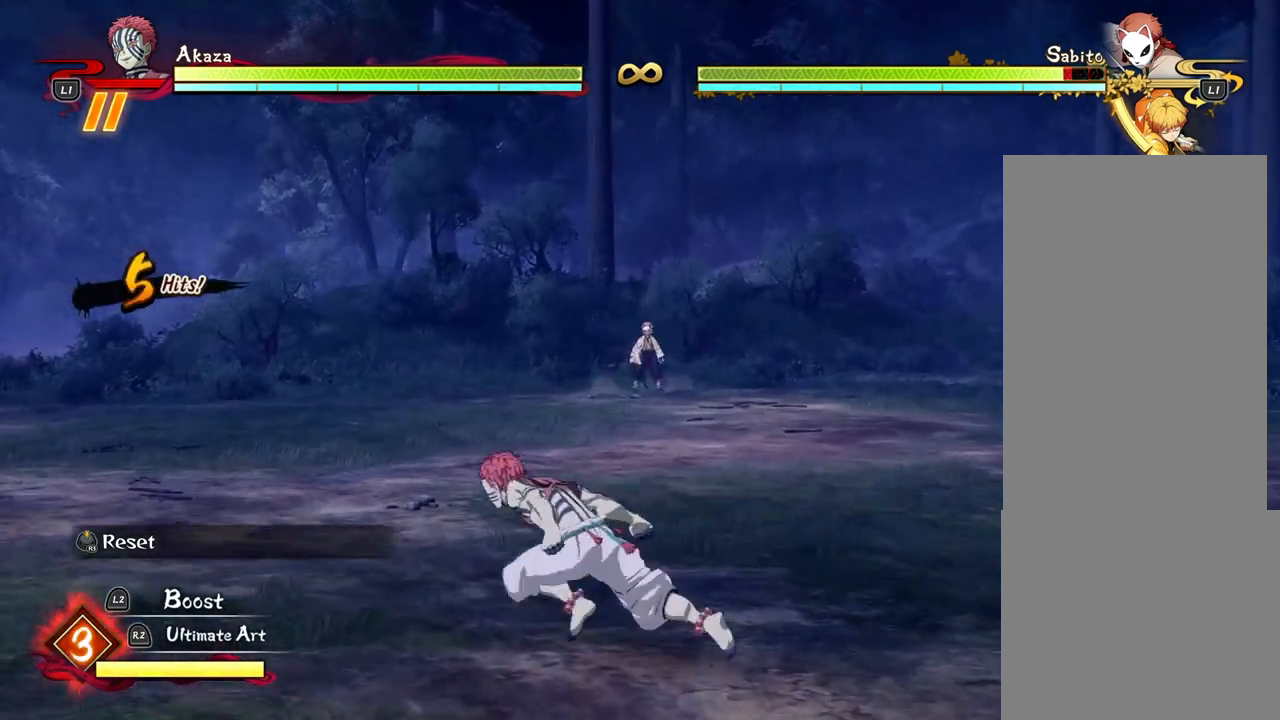
{"buttons": [], "left_stick": "up-left", "events": [[67, "CROSS", "up"]]}
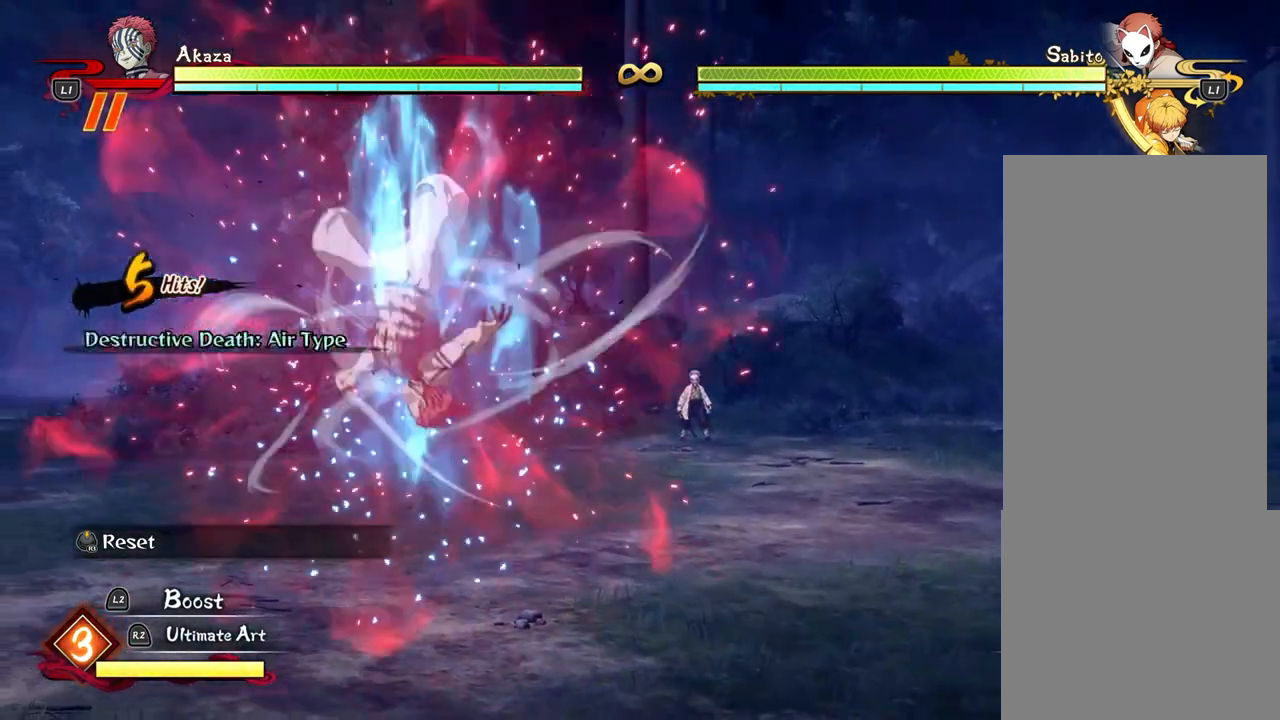
{"buttons": [], "left_stick": "up-left", "events": []}
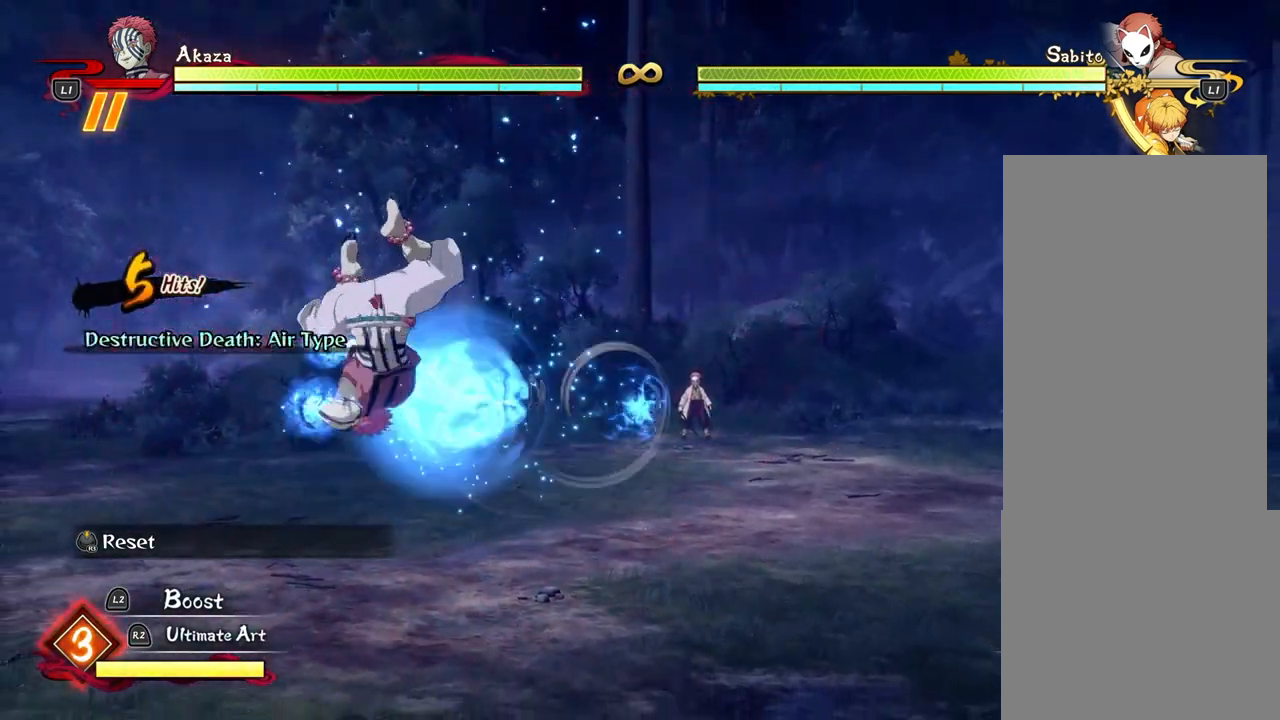
{"buttons": [], "left_stick": "up-left", "events": []}
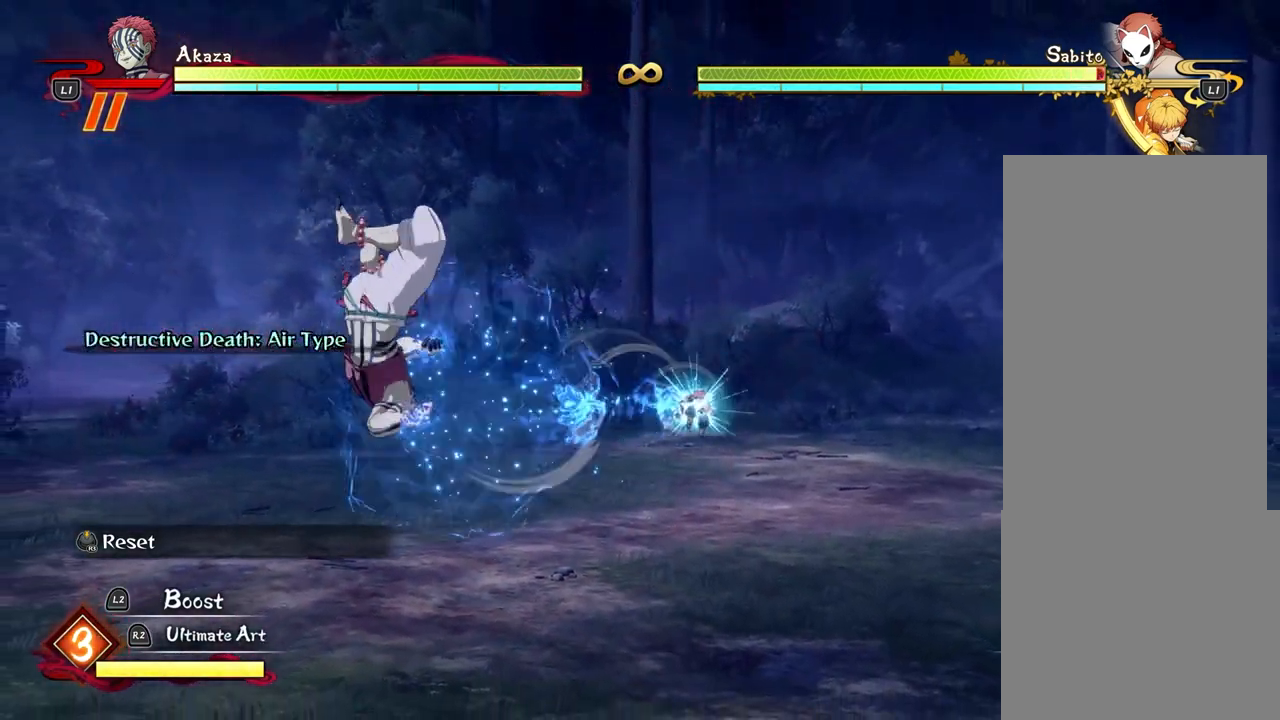
{"buttons": [], "left_stick": "up-left", "events": []}
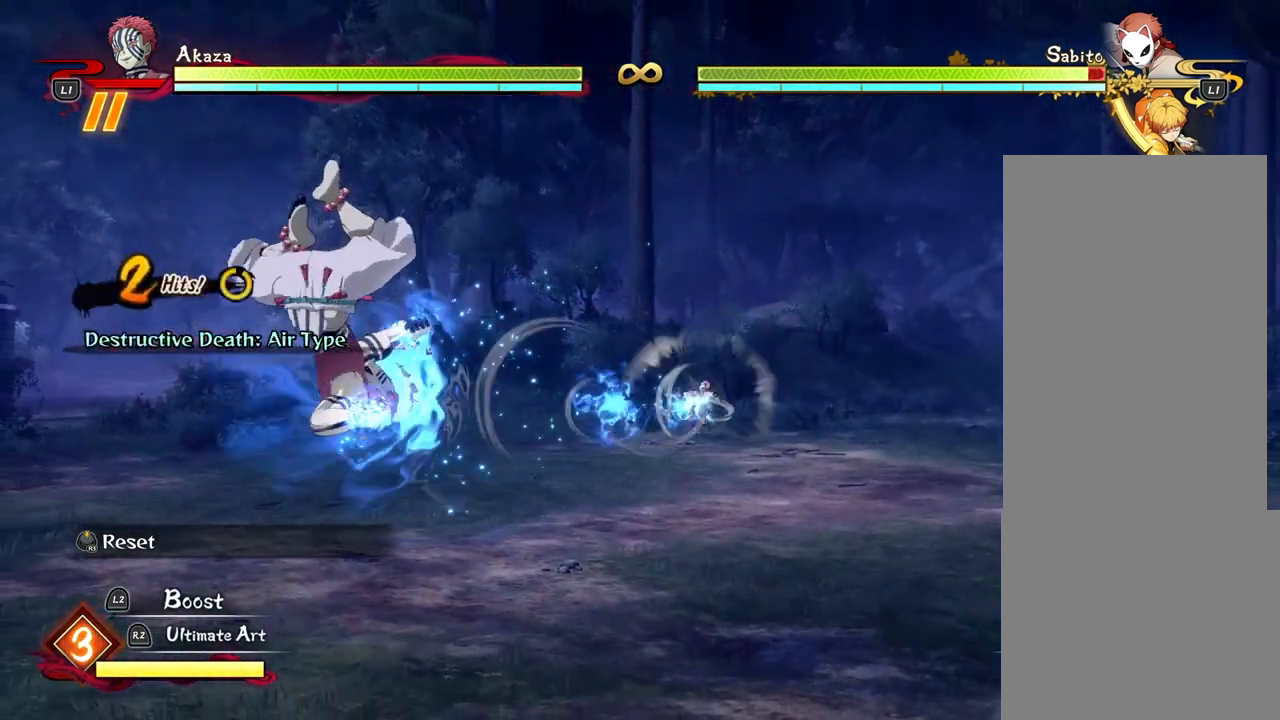
{"buttons": [], "left_stick": "up", "events": [[450, "left_stick", "up"]]}
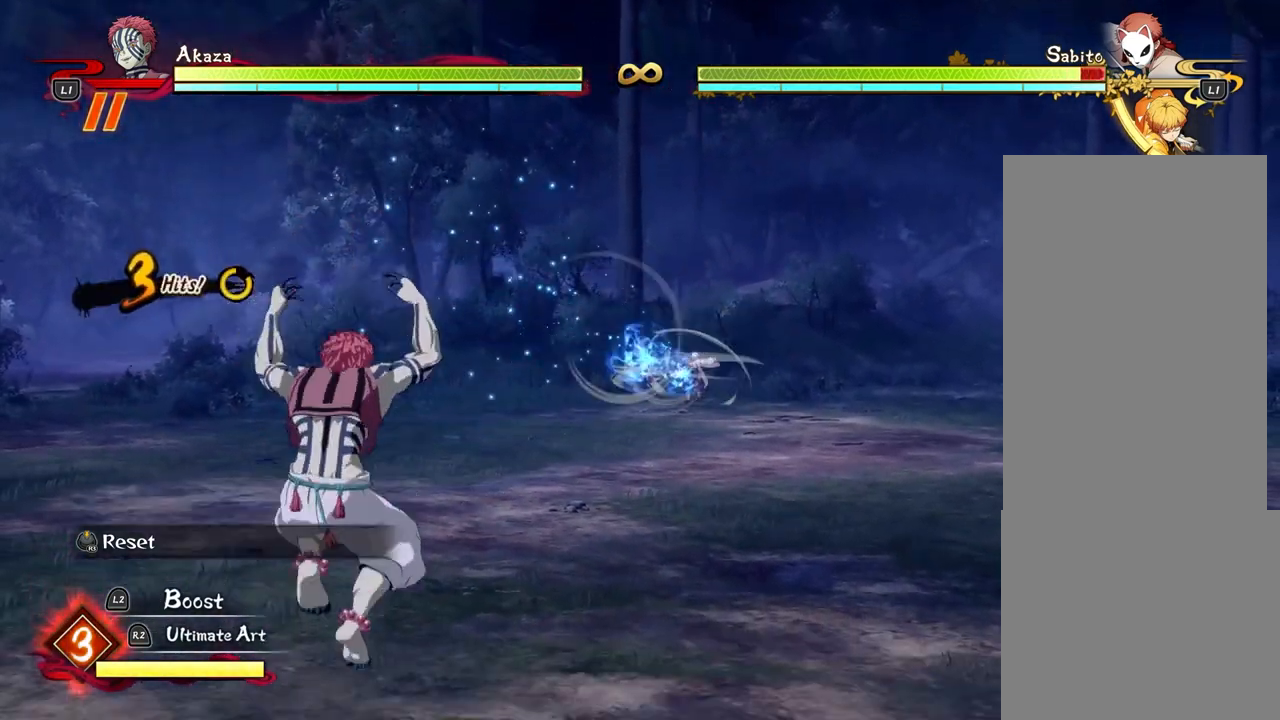
{"buttons": [], "left_stick": "up-left", "events": [[417, "left_stick", "up-left"]]}
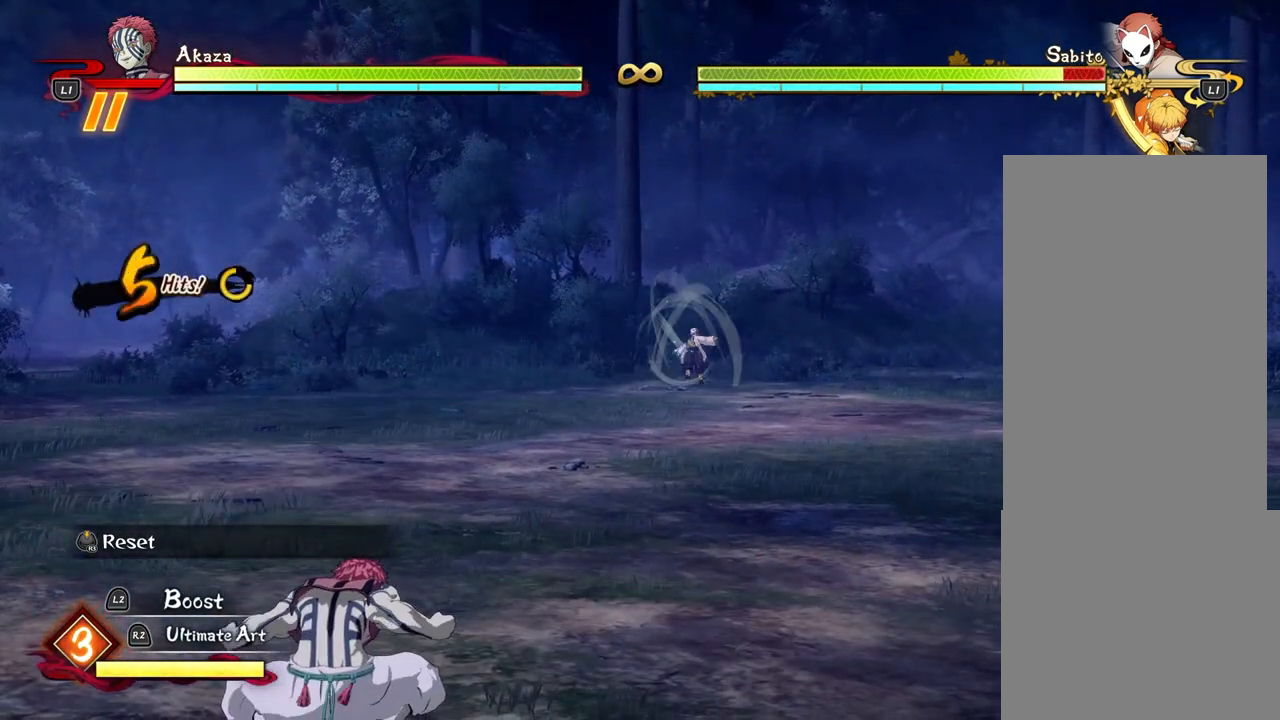
{"buttons": [], "left_stick": "up-left", "events": []}
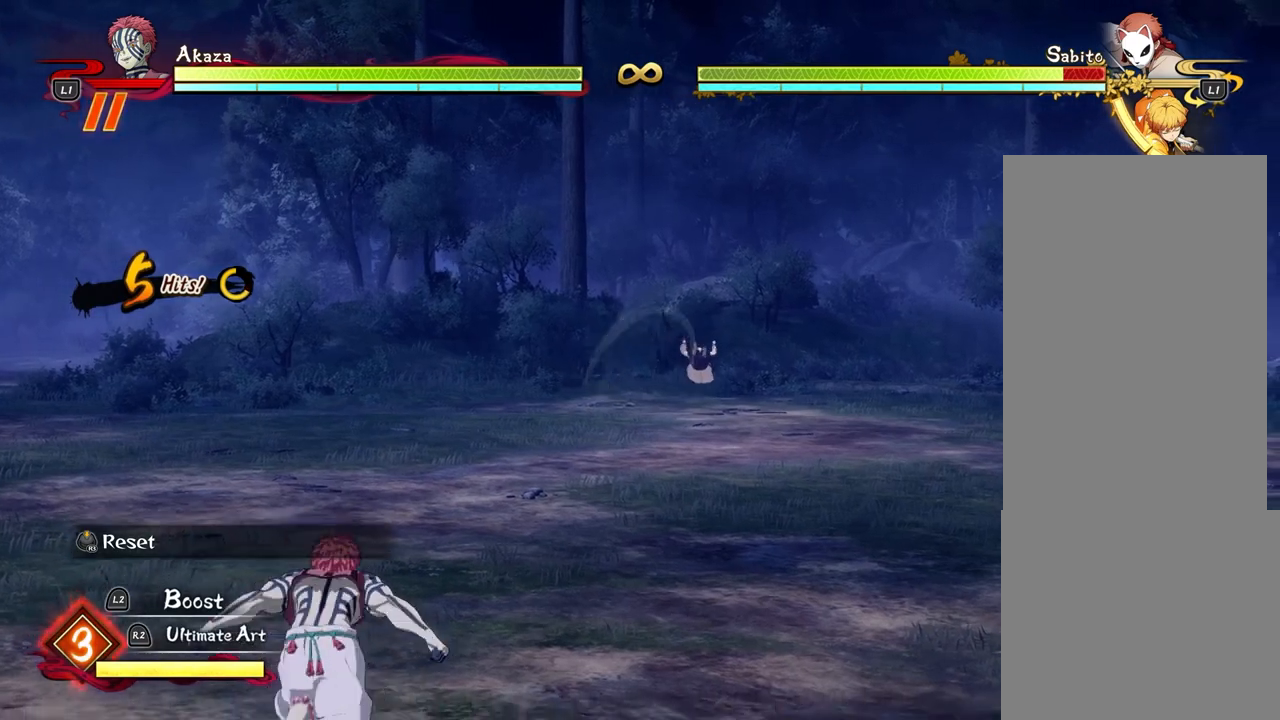
{"buttons": [], "left_stick": "up-left", "events": []}
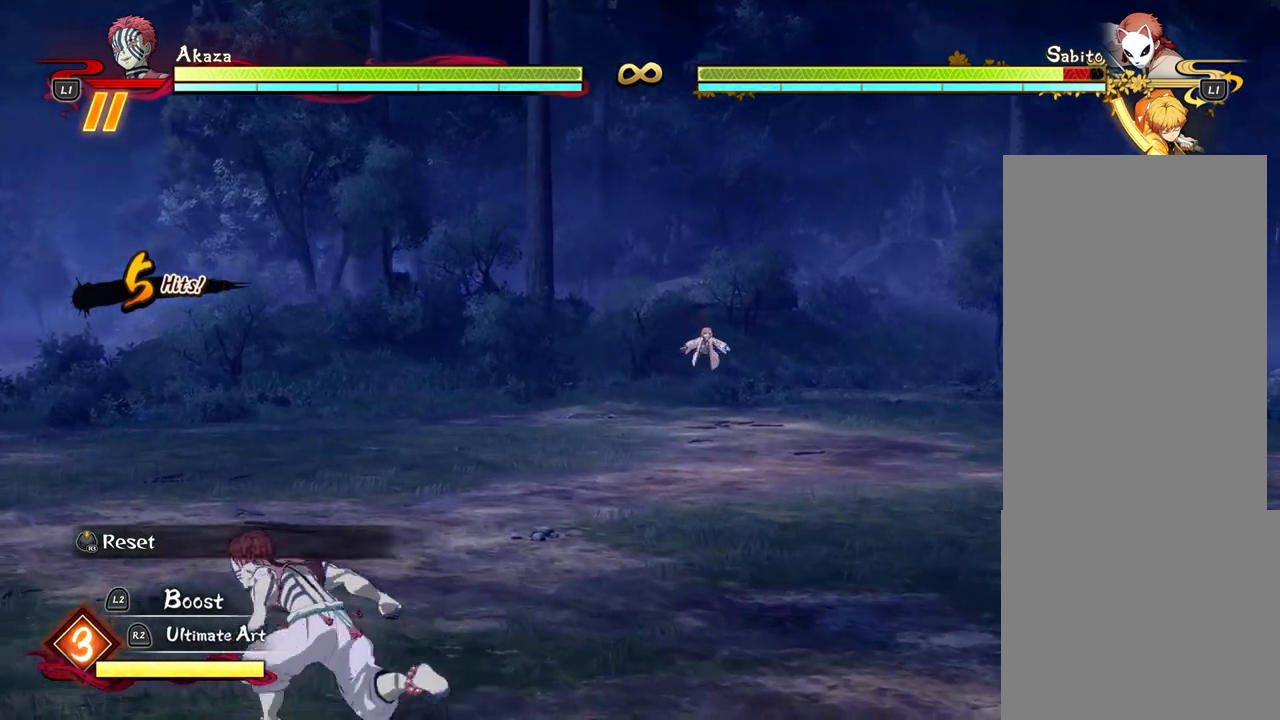
{"buttons": [], "left_stick": "up-left", "events": [[83, "CROSS", "down"], [183, "CROSS", "up"]]}
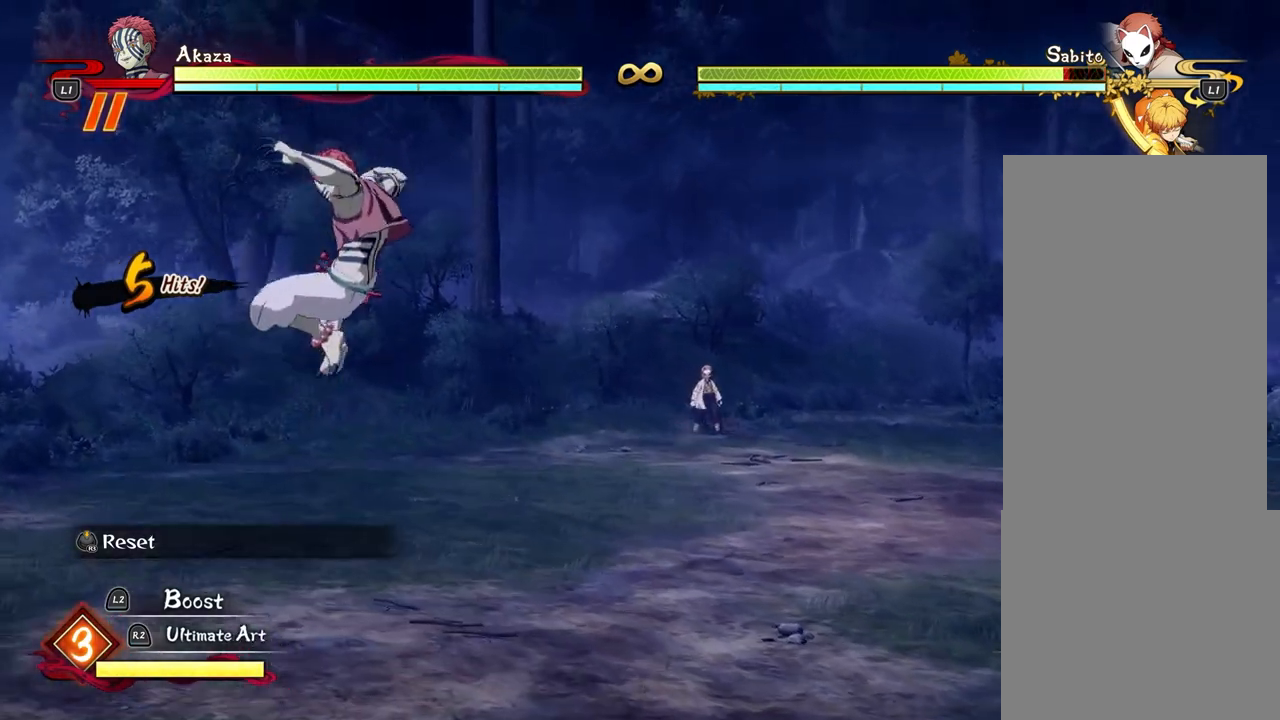
{"buttons": [], "left_stick": "up-left", "events": []}
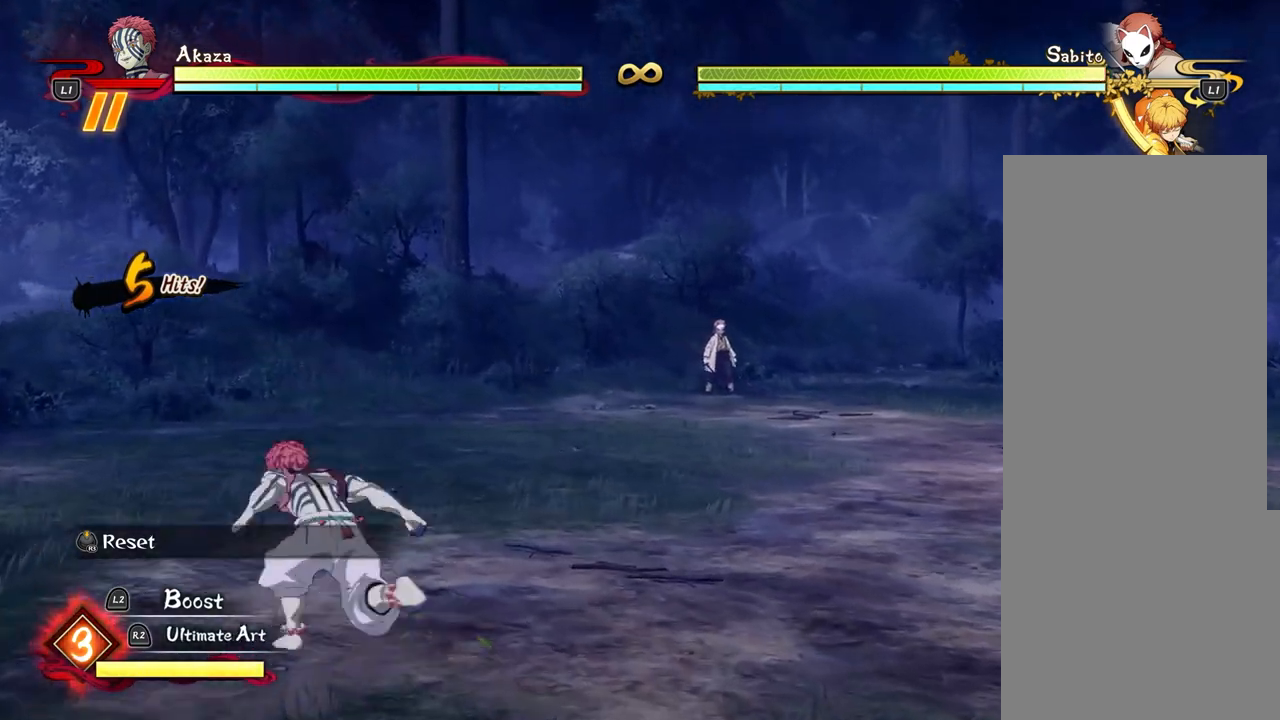
{"buttons": [], "left_stick": "up-left", "events": [[33, "CROSS", "down"], [100, "CROSS", "up"]]}
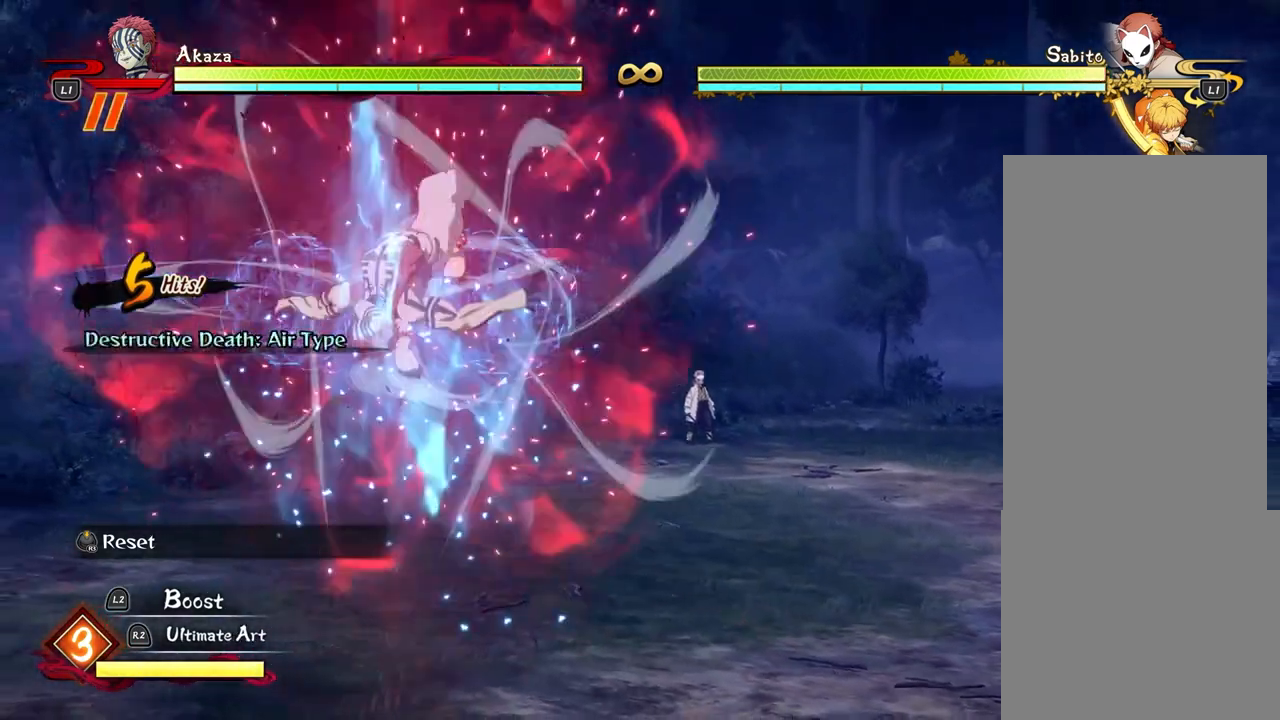
{"buttons": [], "left_stick": "up-left", "events": []}
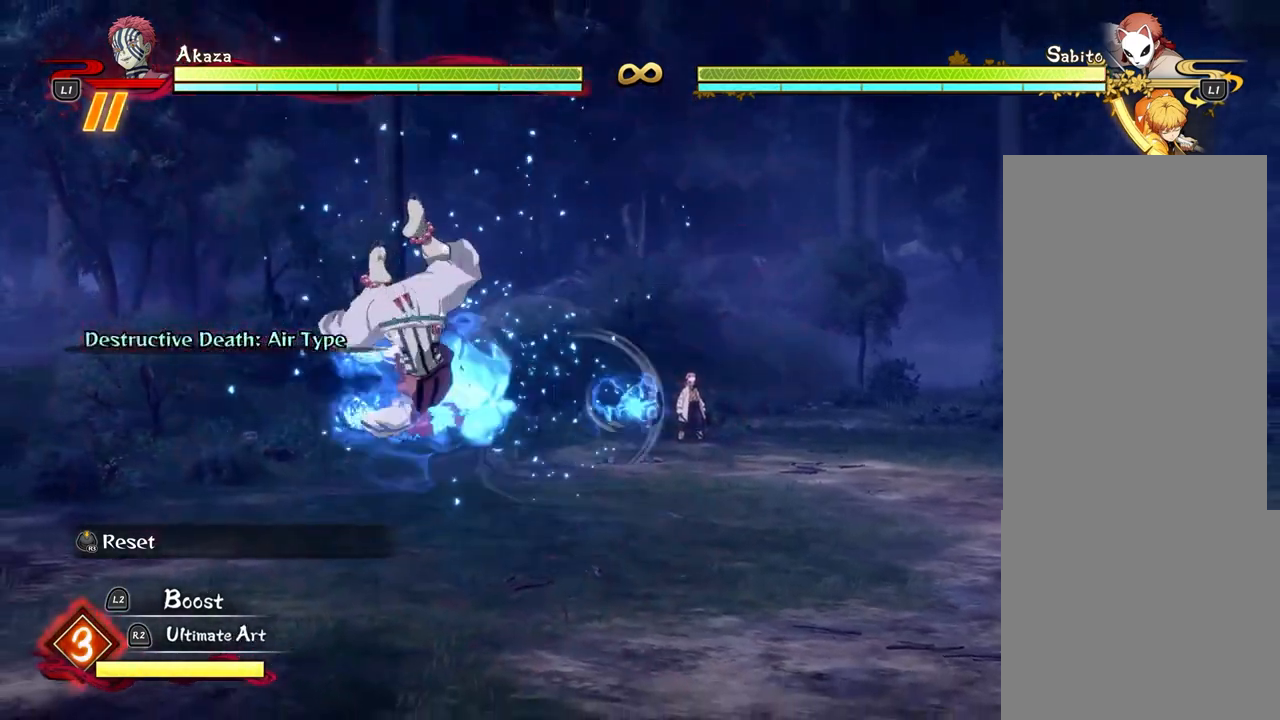
{"buttons": [], "left_stick": "right", "events": [[333, "left_stick", "center"], [400, "left_stick", "right"]]}
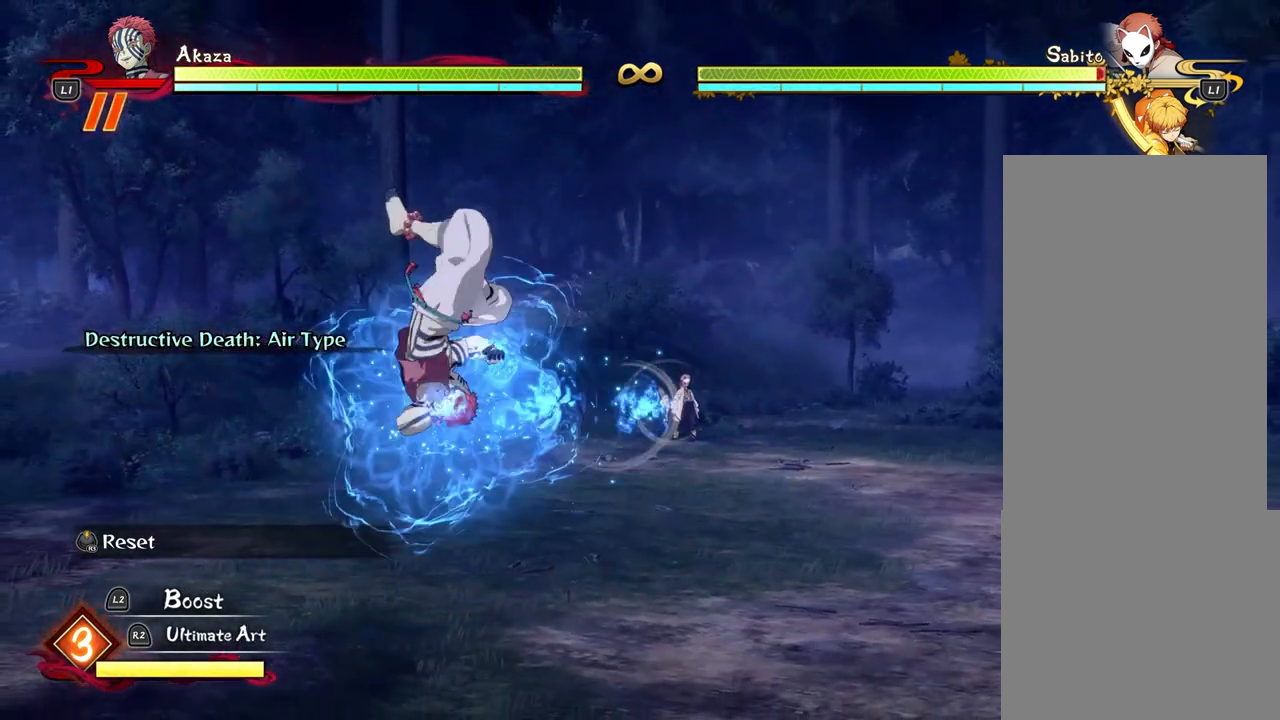
{"buttons": [], "left_stick": "right", "events": []}
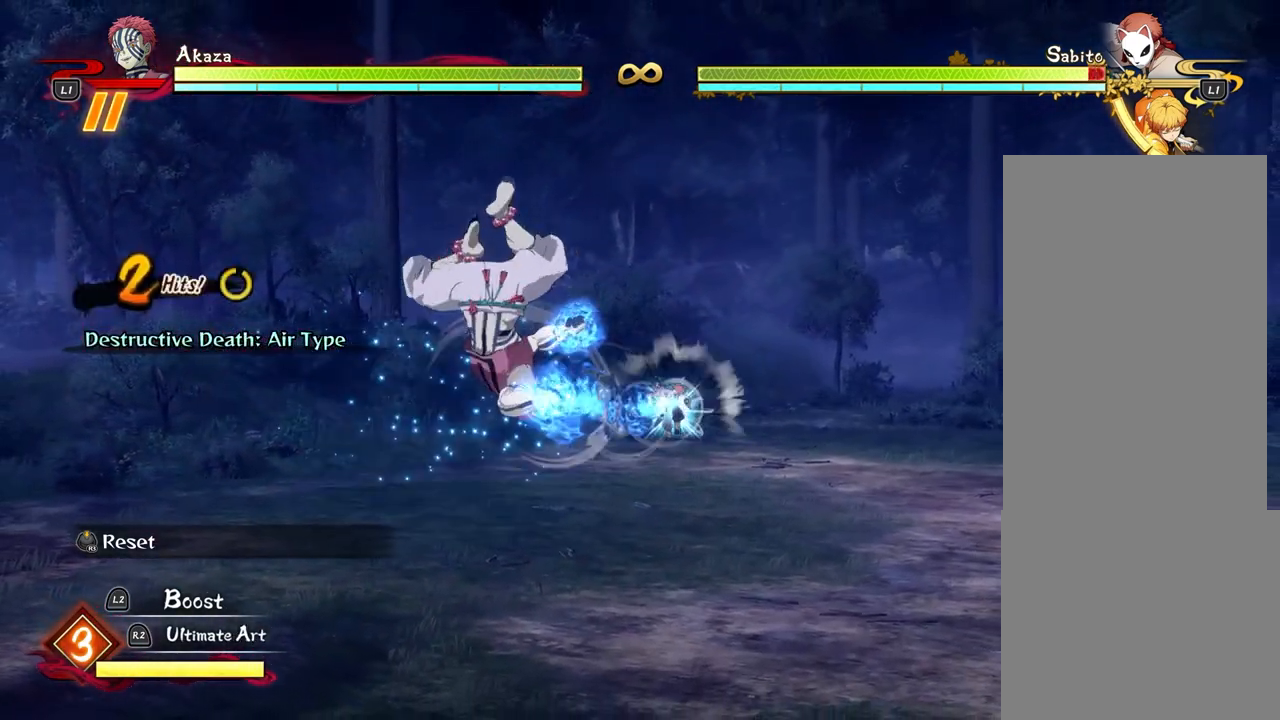
{"buttons": [], "left_stick": "right", "events": []}
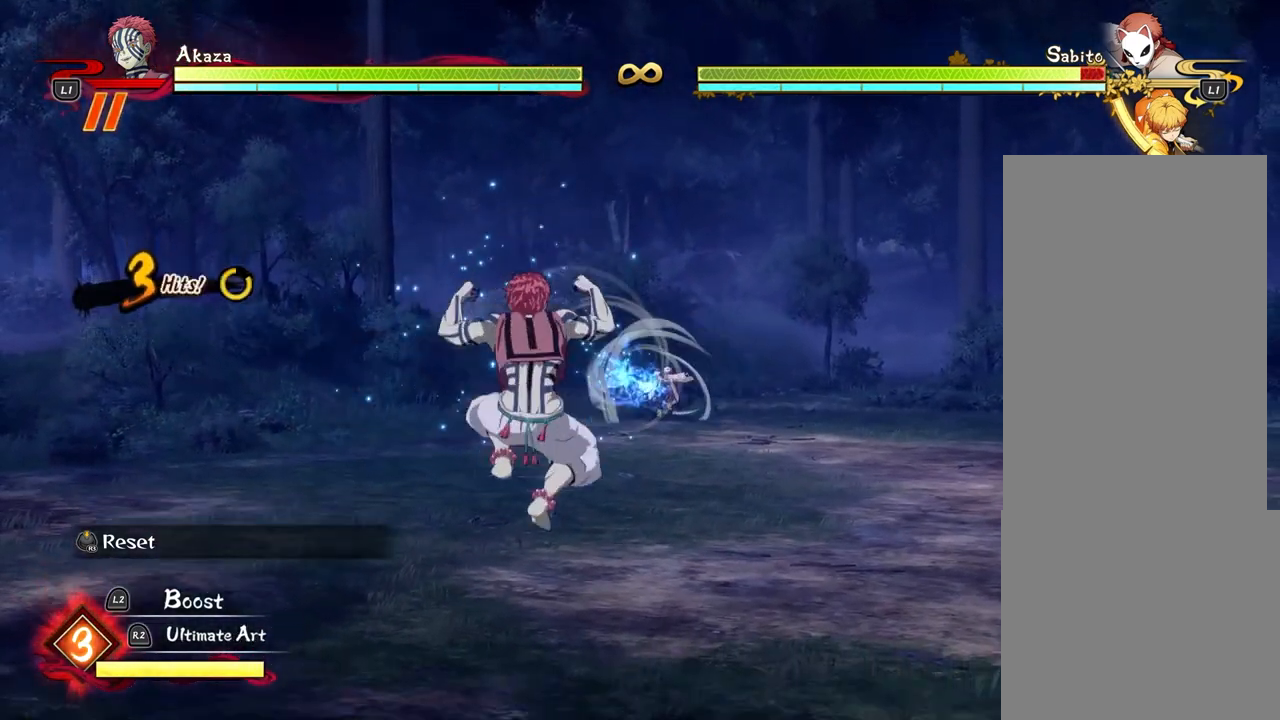
{"buttons": [], "left_stick": "right", "events": []}
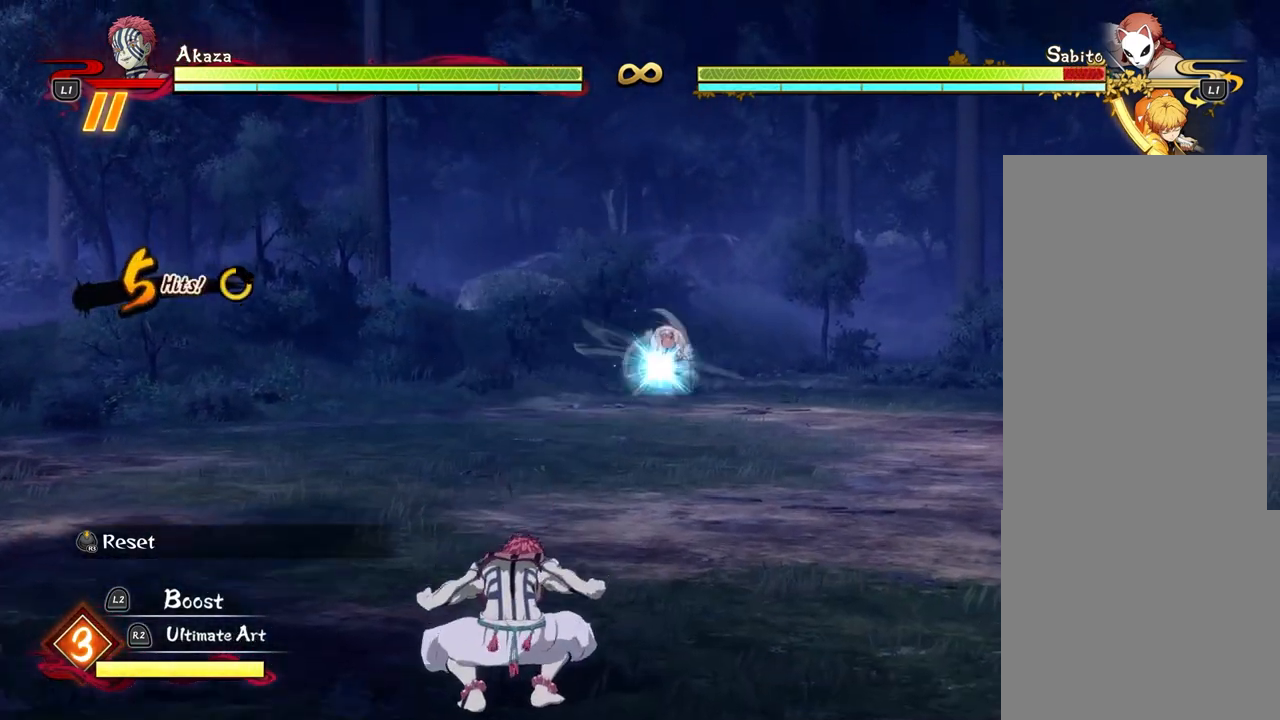
{"buttons": [], "left_stick": "right", "events": []}
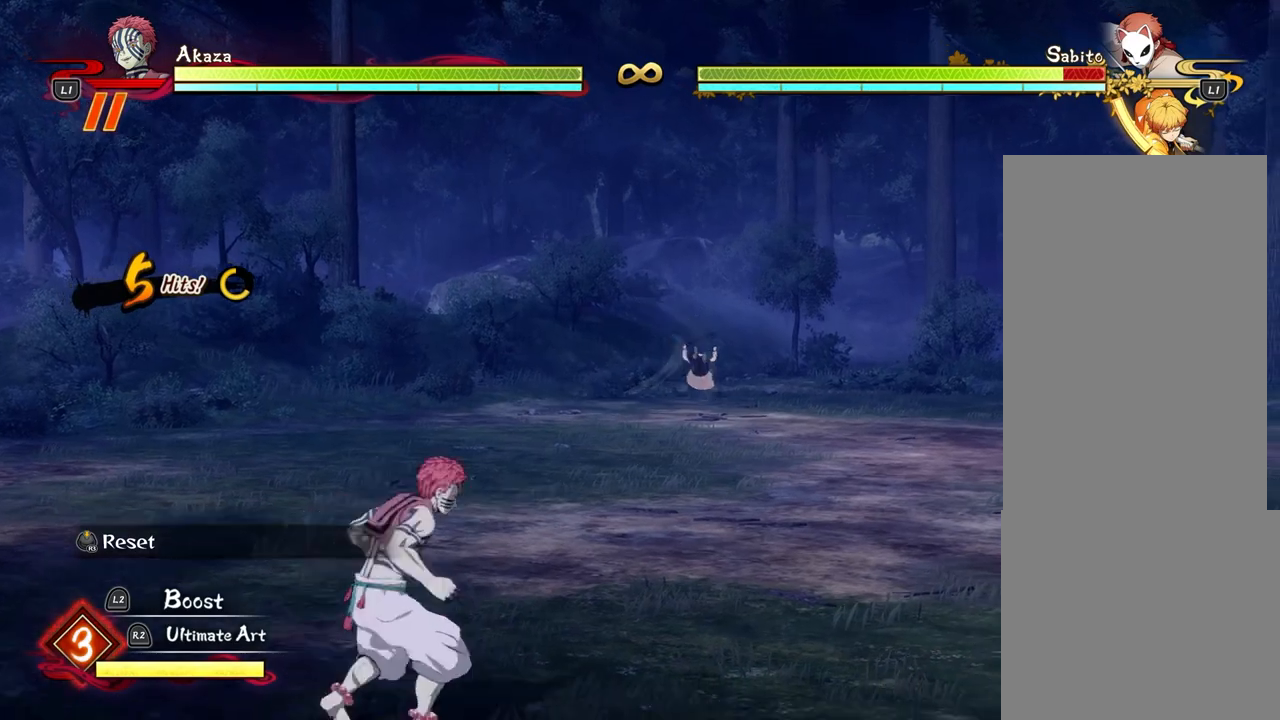
{"buttons": [], "left_stick": "up-right", "events": [[383, "left_stick", "up-right"]]}
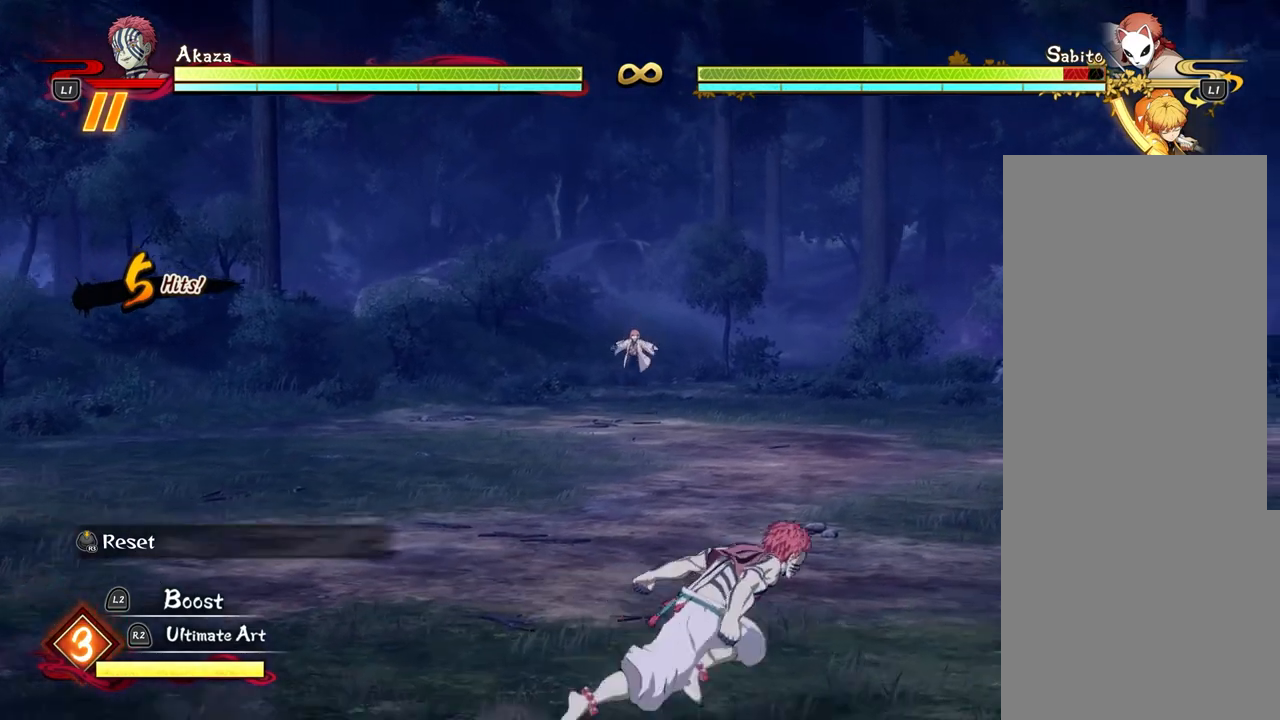
{"buttons": [], "left_stick": "up-left", "events": [[100, "left_stick", "up"], [283, "left_stick", "up-left"]]}
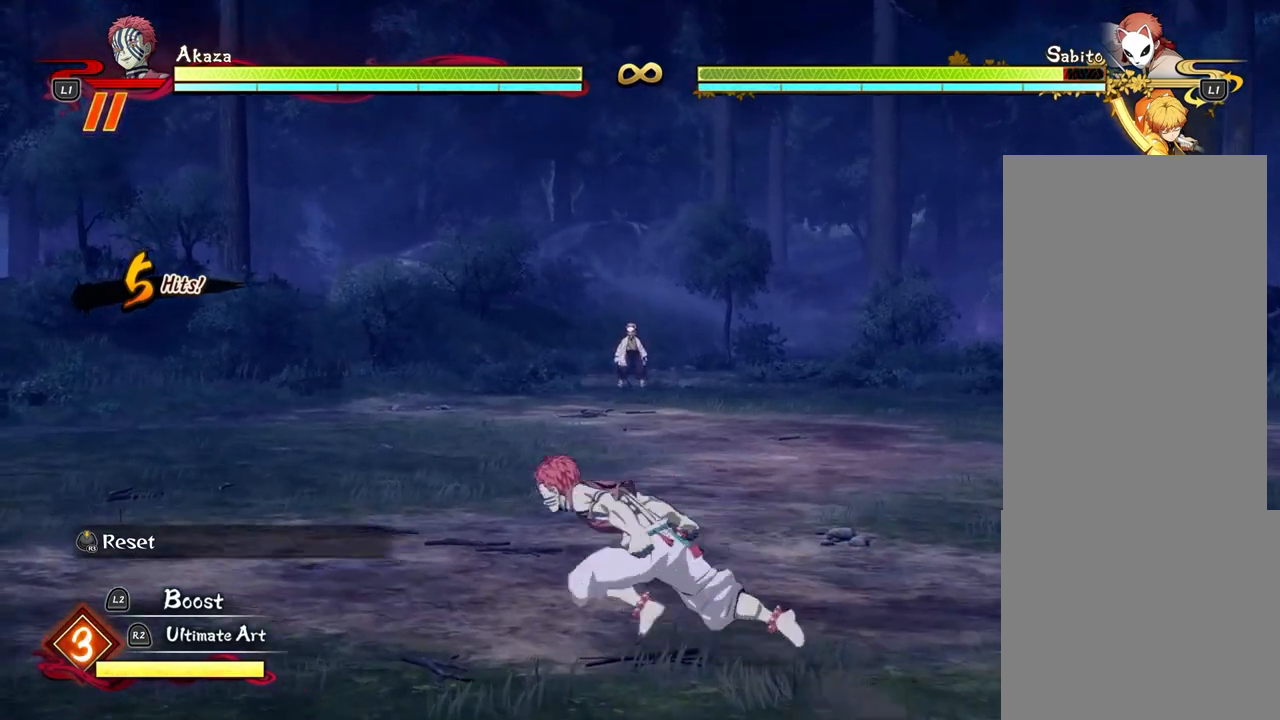
{"buttons": [], "left_stick": "up-right", "events": [[150, "left_stick", "up"], [433, "left_stick", "up-right"]]}